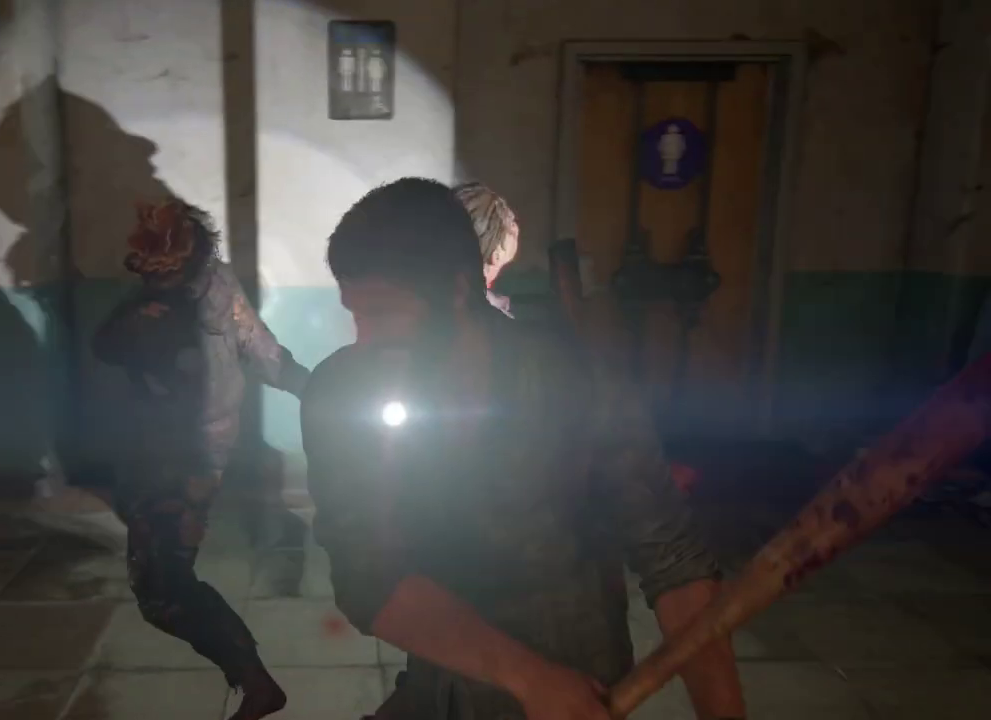
Gameplay with a controller (PlayStation layout); each line is a JSON object with the inputs held at the frame after it (dt_ms = milliseconds from this image to that frame). "events" lists button and stick changes between this image and that frame as [ms after this image, input, new state], when the widget could be followed in between.
{"dt_ms": 400, "buttons": [], "left_stick": "center", "right_stick": "center", "events": [[67, "START", "up"], [233, "DPAD_UP", "down"], [350, "DPAD_UP", "up"]]}
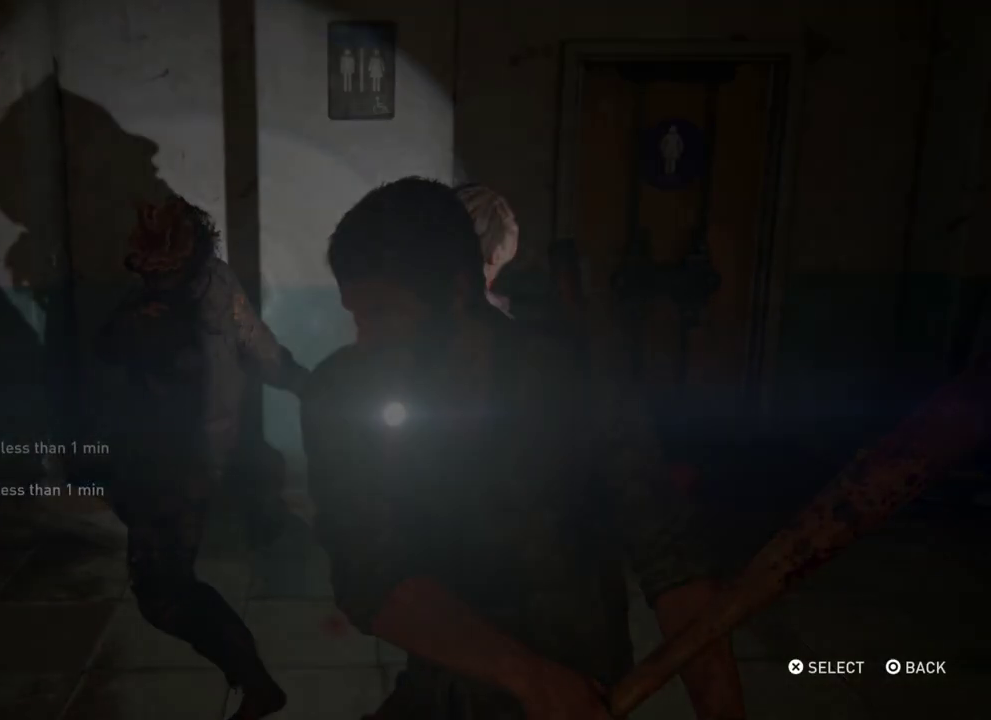
{"dt_ms": 400, "buttons": ["CROSS", "DPAD_DOWN"], "left_stick": "center", "right_stick": "center", "events": [[33, "DPAD_UP", "down"], [133, "DPAD_UP", "up"], [267, "DPAD_DOWN", "down"], [367, "CROSS", "down"]]}
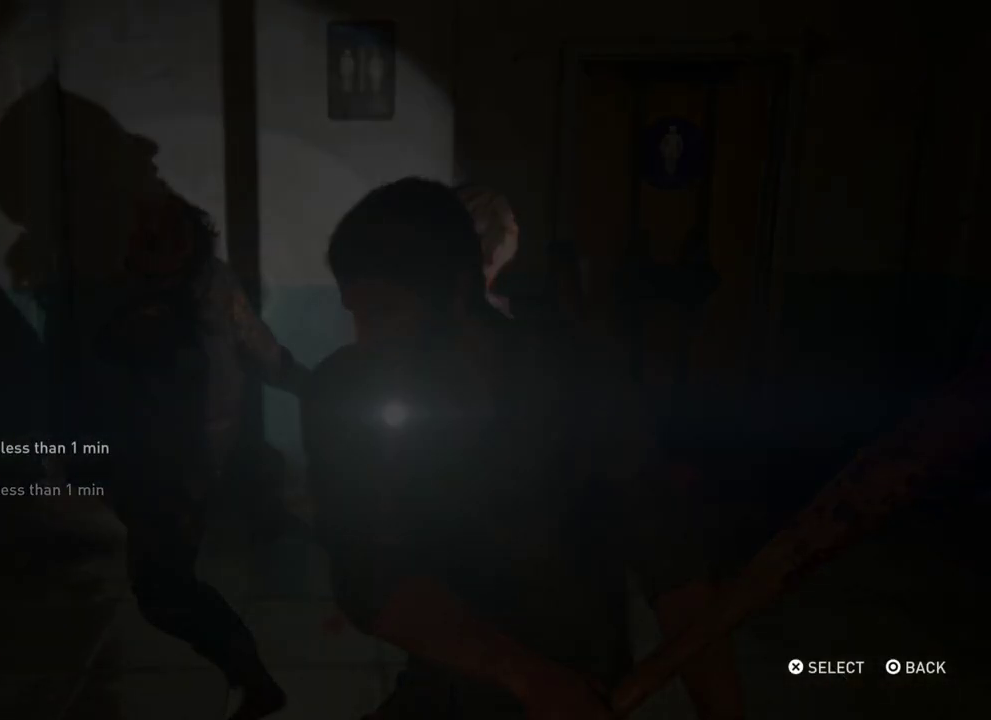
{"dt_ms": 500, "buttons": ["CROSS"], "left_stick": "center", "right_stick": "center", "events": [[17, "DPAD_DOWN", "up"], [100, "CROSS", "up"], [300, "DPAD_LEFT", "down"], [400, "CROSS", "down"], [450, "DPAD_LEFT", "up"]]}
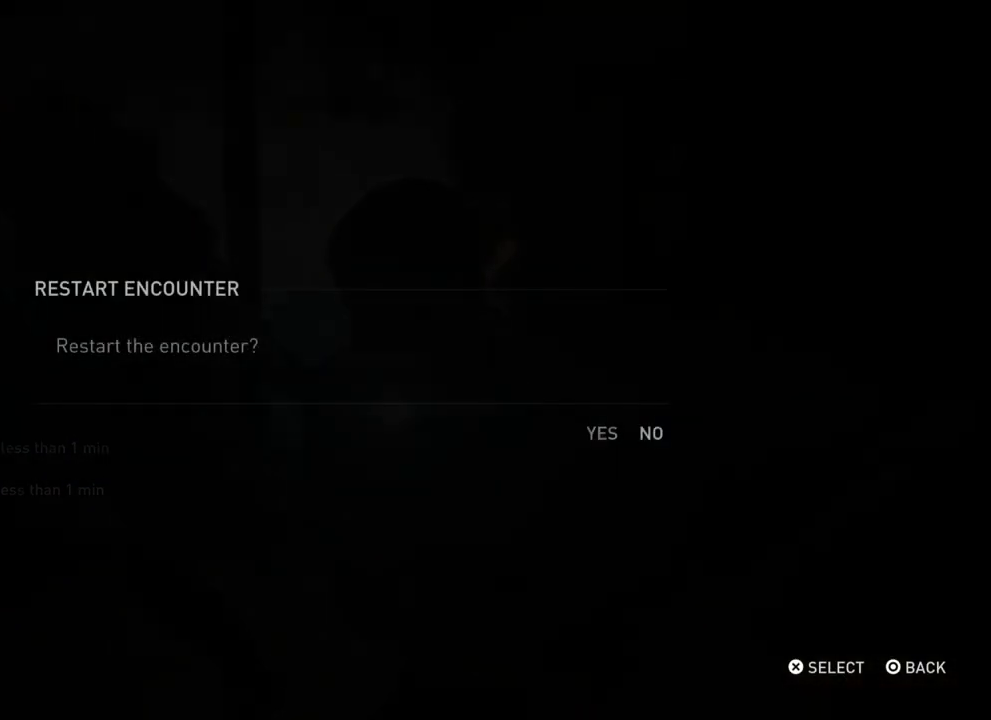
{"dt_ms": 600, "buttons": [], "left_stick": "center", "right_stick": "center", "events": [[67, "CROSS", "up"]]}
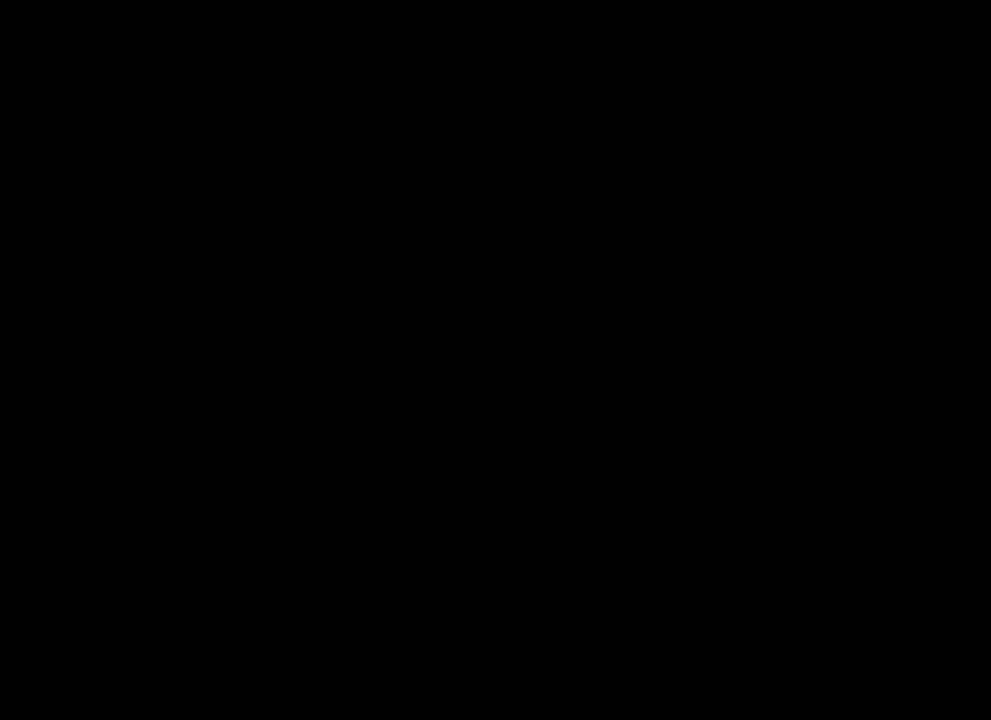
{"dt_ms": 500, "buttons": ["L2"], "left_stick": "up", "right_stick": "center", "events": [[300, "left_stick", "up"], [317, "L2", "down"]]}
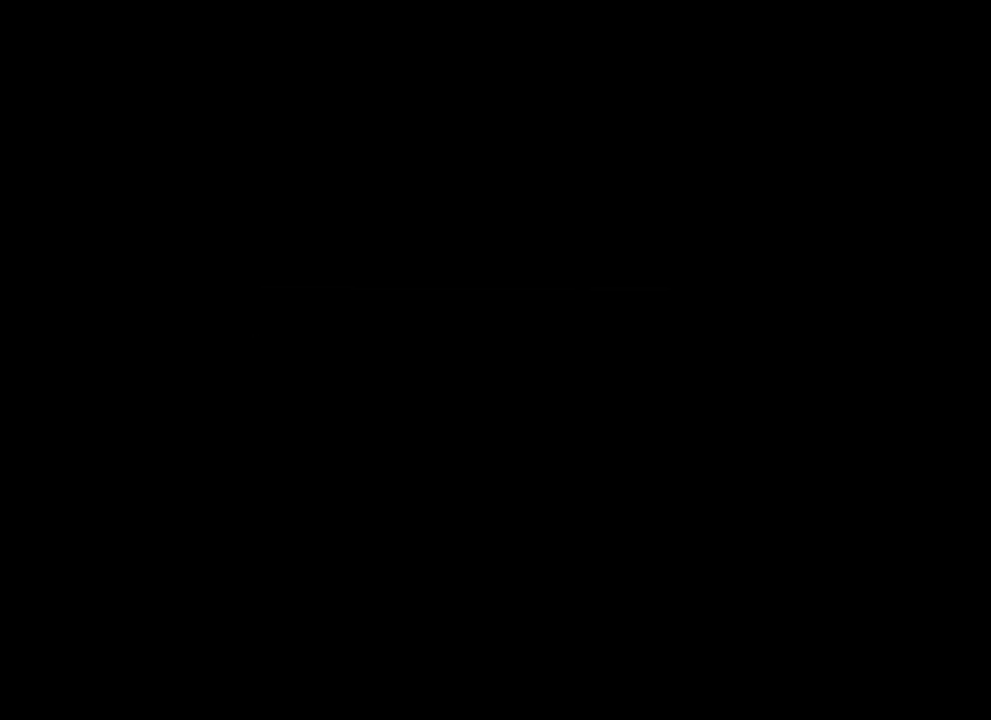
{"dt_ms": 700, "buttons": ["L2"], "left_stick": "up", "right_stick": "up", "events": [[633, "right_stick", "up"]]}
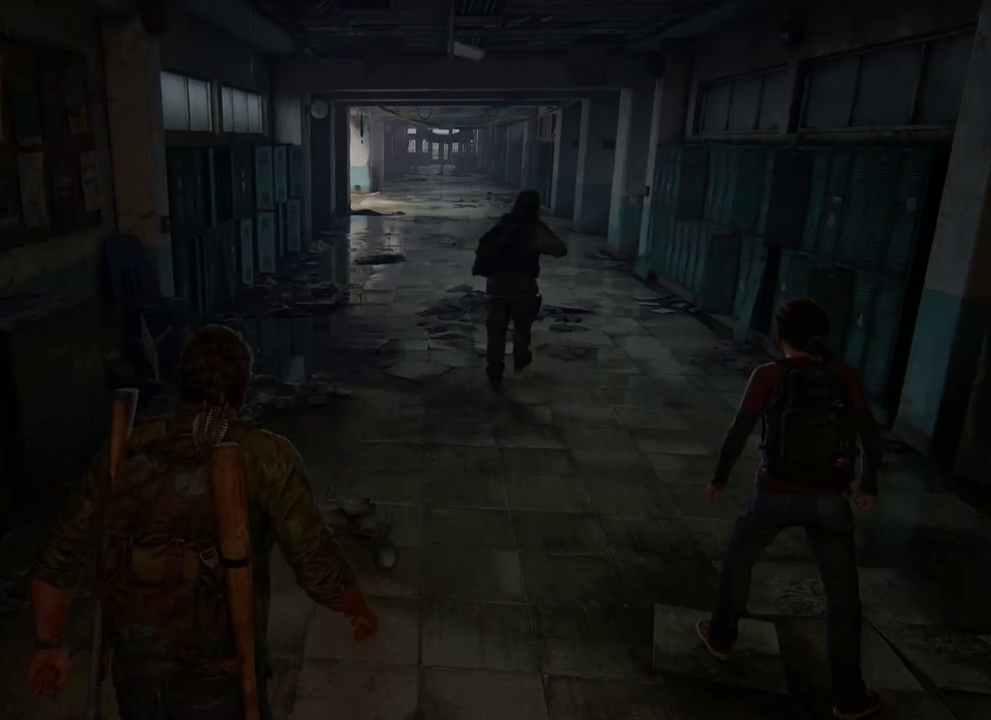
{"dt_ms": 500, "buttons": ["L2", "DPAD_RIGHT"], "left_stick": "up", "right_stick": "center", "events": [[67, "right_stick", "center"], [350, "right_stick", "up-right"], [450, "right_stick", "center"], [467, "DPAD_RIGHT", "down"]]}
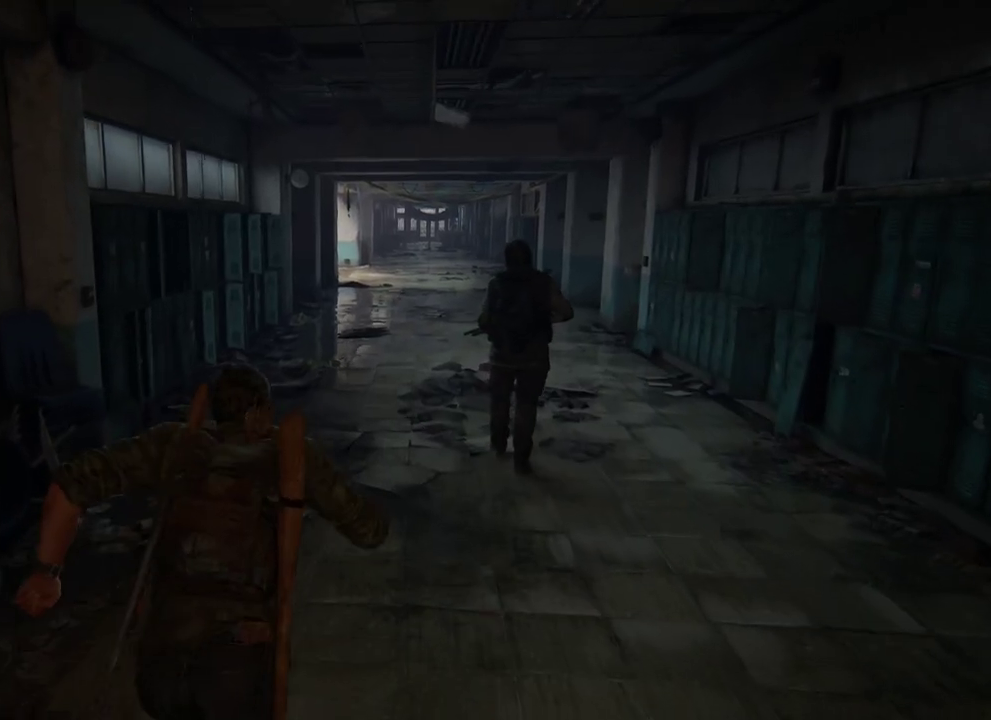
{"dt_ms": 500, "buttons": ["L2", "DPAD_RIGHT"], "left_stick": "up", "right_stick": "center", "events": [[33, "DPAD_RIGHT", "up"], [250, "DPAD_LEFT", "down"], [350, "DPAD_LEFT", "up"], [467, "DPAD_RIGHT", "down"]]}
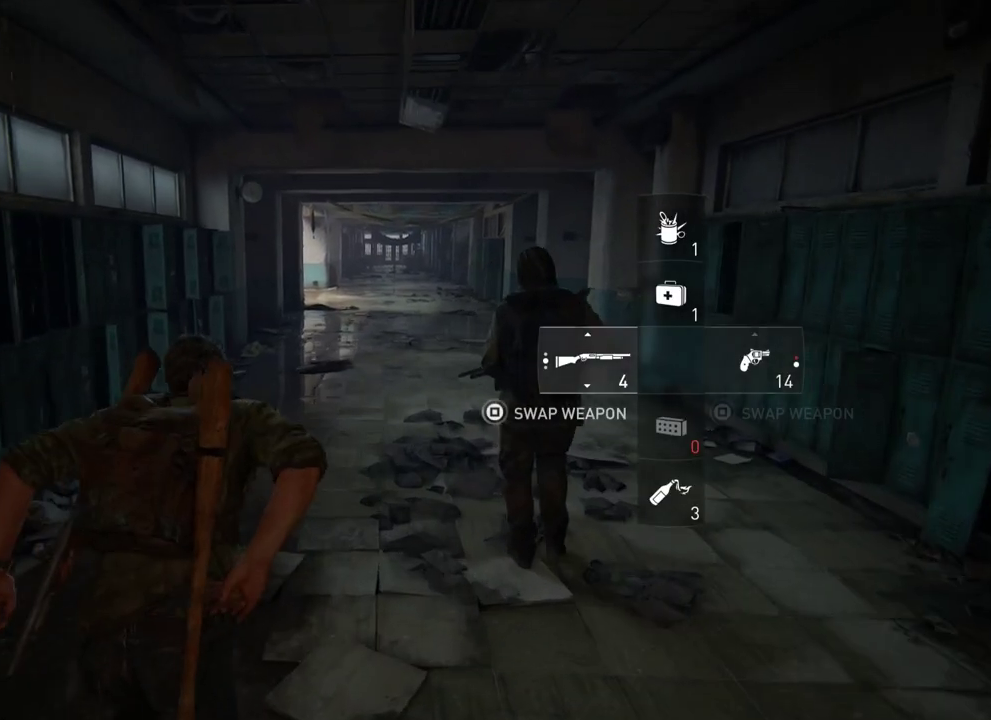
{"dt_ms": 400, "buttons": ["L2", "DPAD_RIGHT"], "left_stick": "up", "right_stick": "center", "events": [[50, "DPAD_RIGHT", "up"], [167, "DPAD_LEFT", "down"], [267, "DPAD_LEFT", "up"], [383, "DPAD_RIGHT", "down"]]}
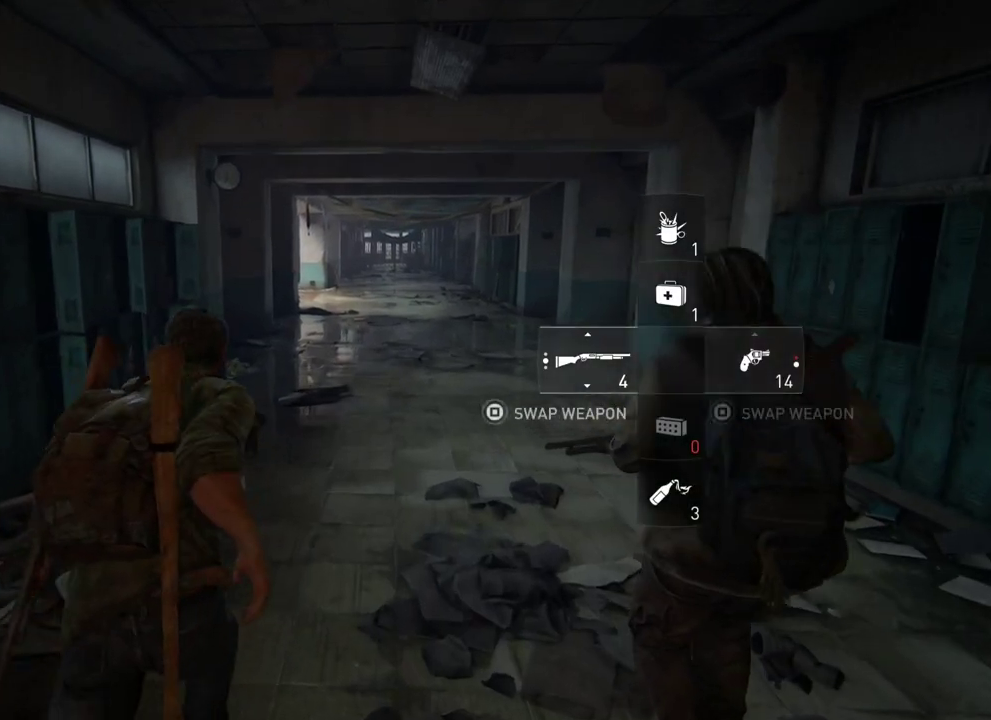
{"dt_ms": 500, "buttons": ["L2"], "left_stick": "up", "right_stick": "center", "events": [[67, "DPAD_RIGHT", "up"]]}
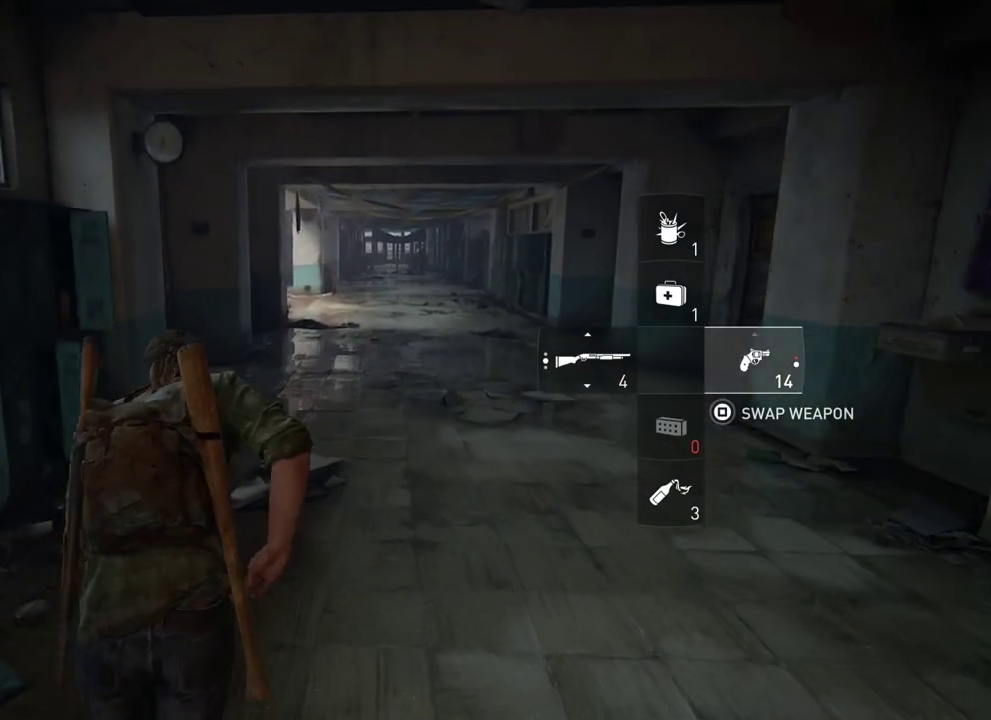
{"dt_ms": 600, "buttons": ["L2"], "left_stick": "up", "right_stick": "center", "events": []}
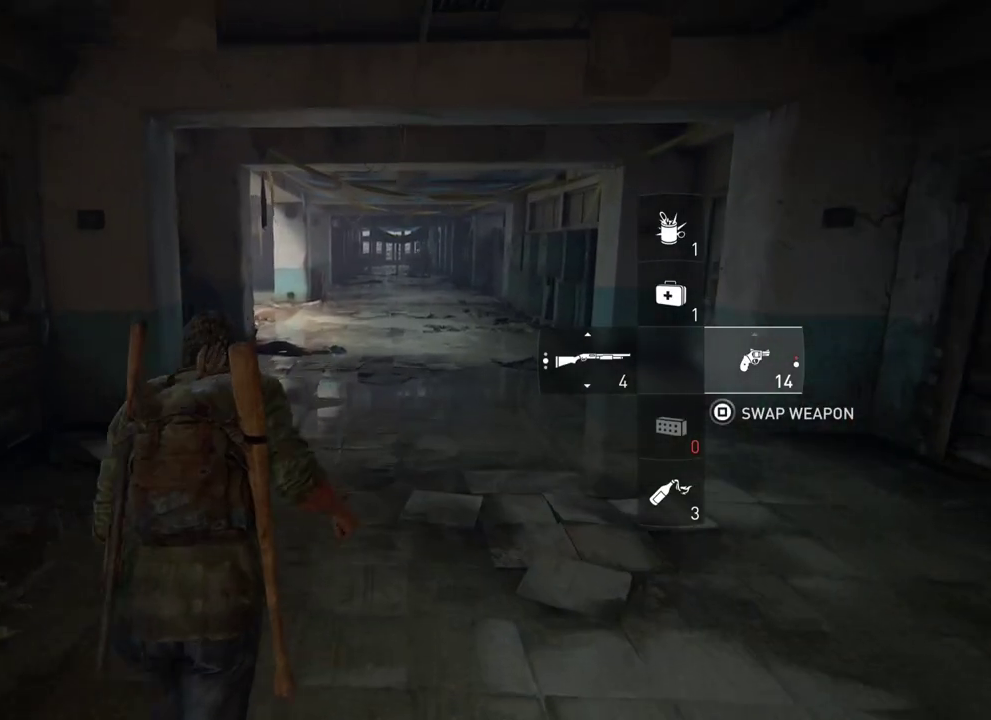
{"dt_ms": 300, "buttons": ["L2"], "left_stick": "up-right", "right_stick": "center", "events": [[150, "left_stick", "up-right"]]}
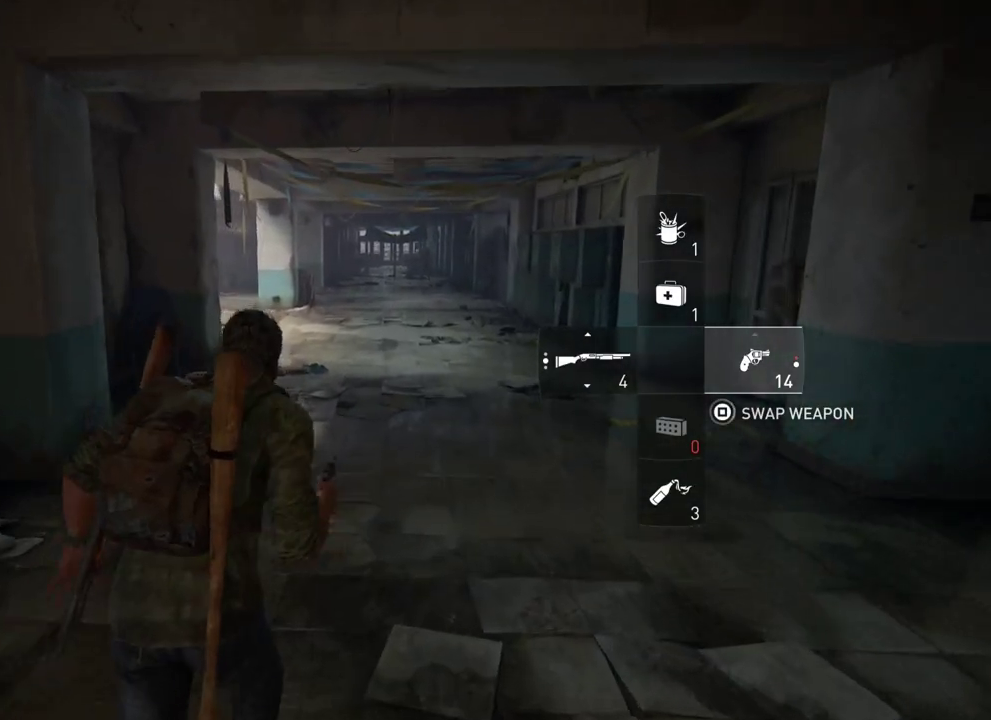
{"dt_ms": 500, "buttons": ["L2"], "left_stick": "up-right", "right_stick": "center", "events": []}
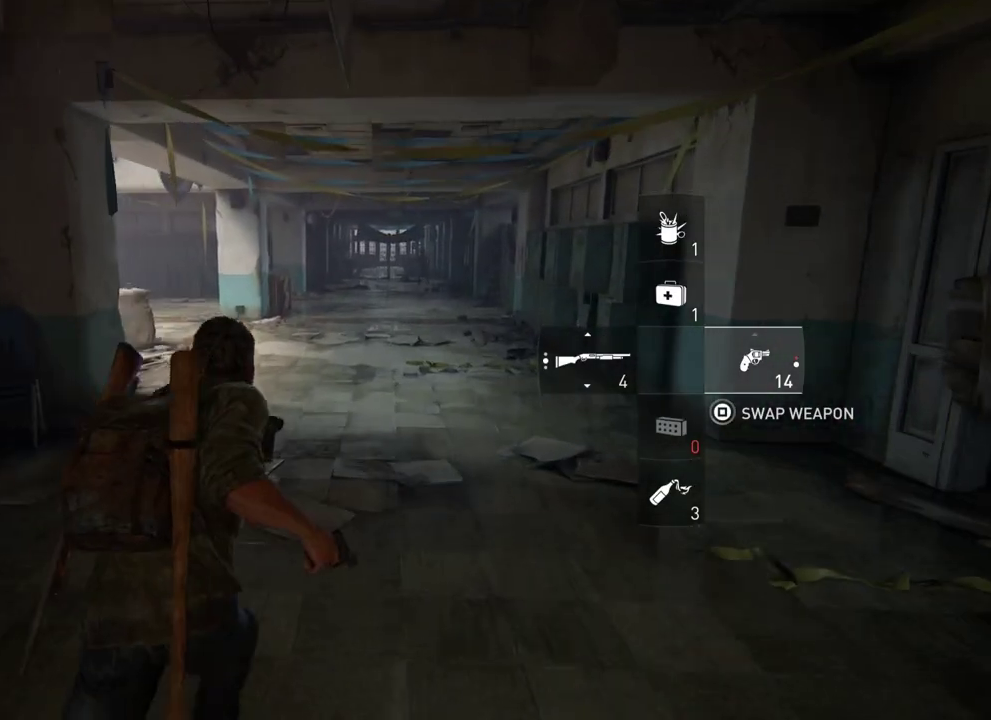
{"dt_ms": 500, "buttons": ["L2"], "left_stick": "up-right", "right_stick": "center", "events": []}
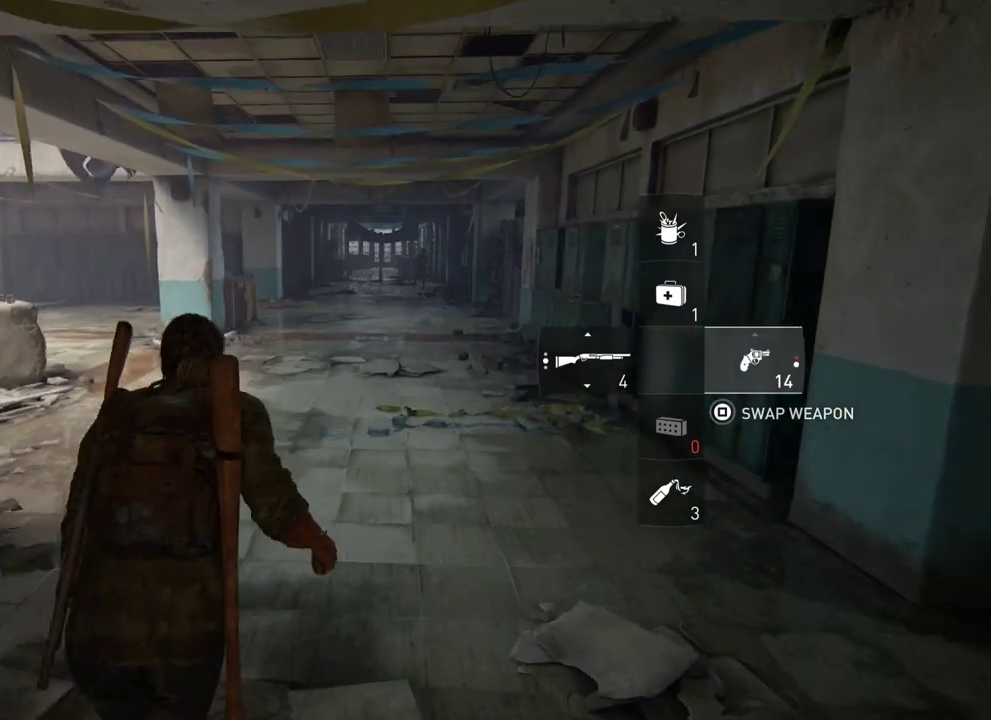
{"dt_ms": 400, "buttons": ["L2"], "left_stick": "up-right", "right_stick": "center", "events": []}
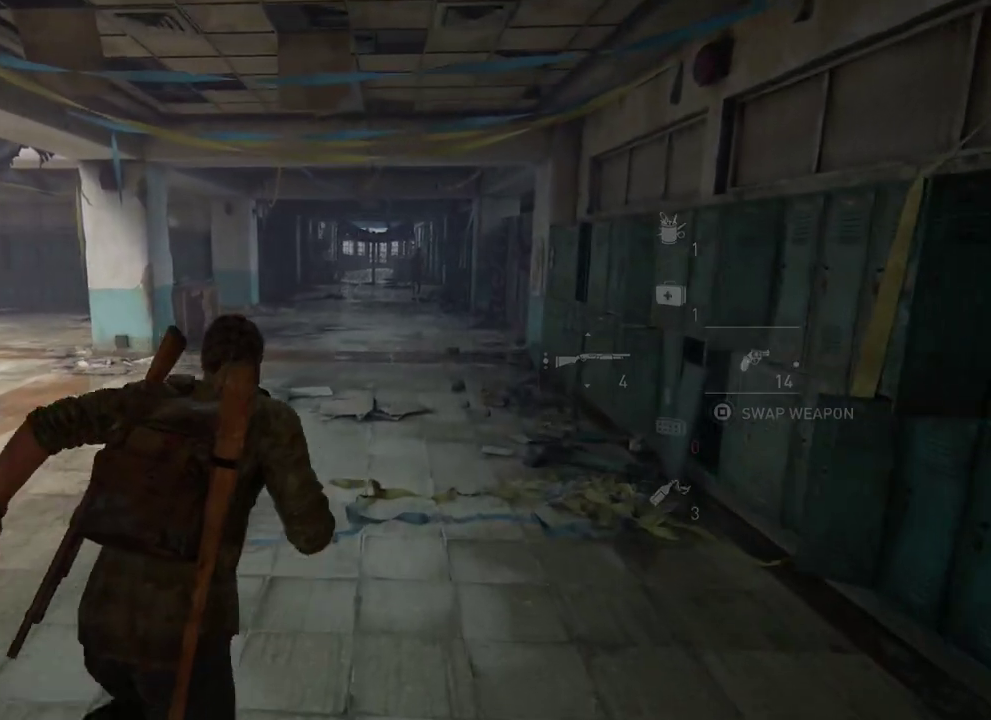
{"dt_ms": 400, "buttons": ["L2"], "left_stick": "up", "right_stick": "center", "events": [[367, "left_stick", "up"]]}
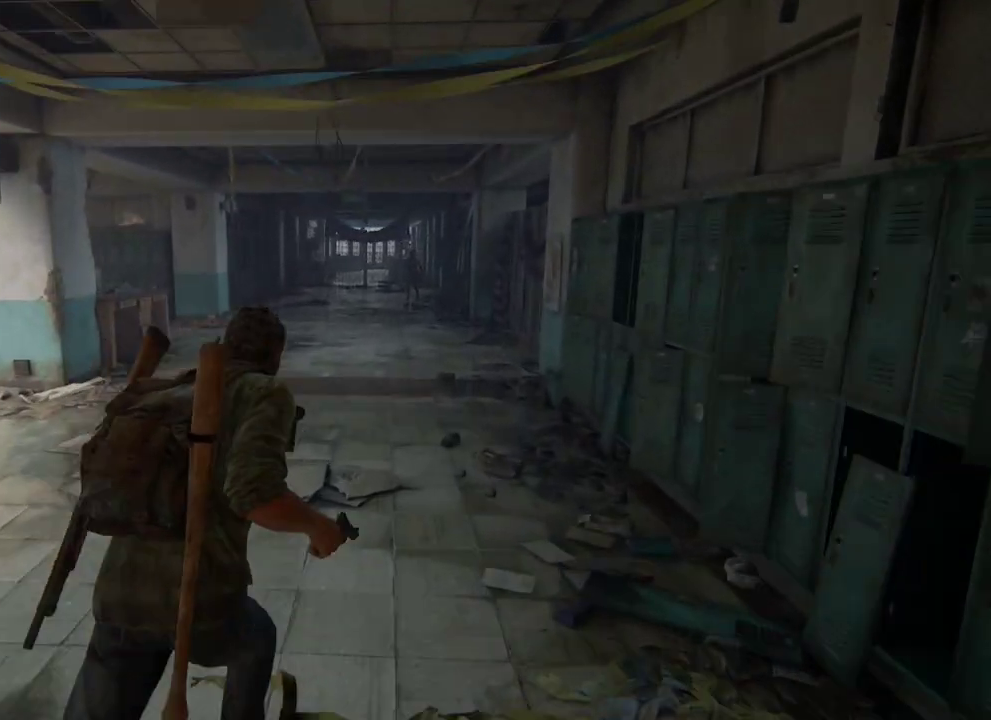
{"dt_ms": 400, "buttons": ["L2"], "left_stick": "up-left", "right_stick": "left", "events": [[33, "right_stick", "left"], [233, "left_stick", "up-left"]]}
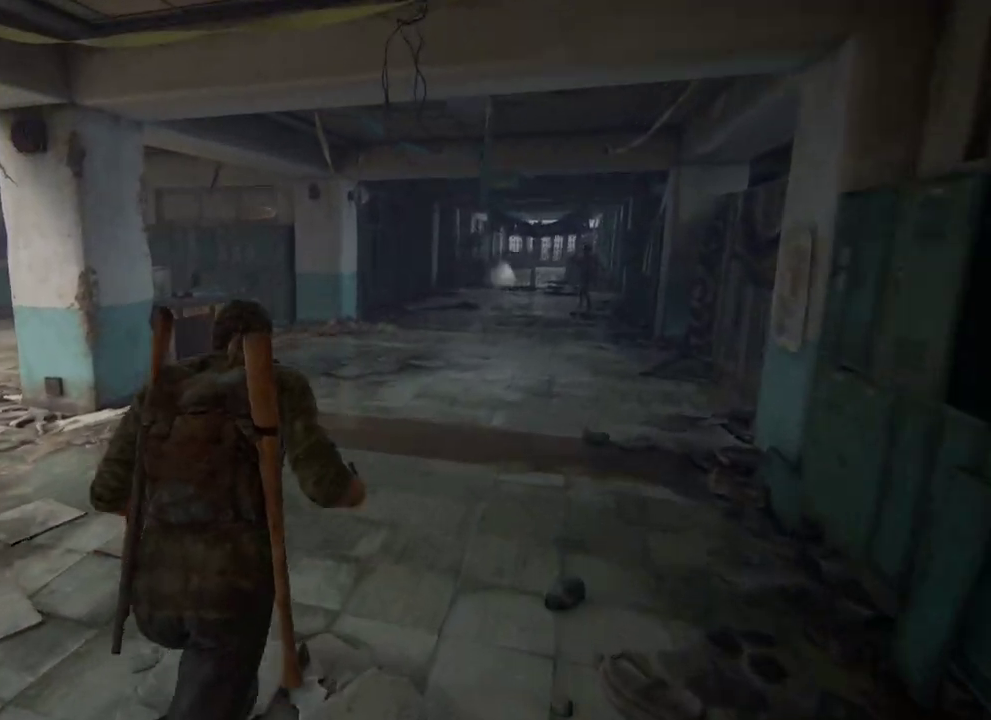
{"dt_ms": 400, "buttons": ["L2"], "left_stick": "up-left", "right_stick": "center", "events": [[200, "right_stick", "center"]]}
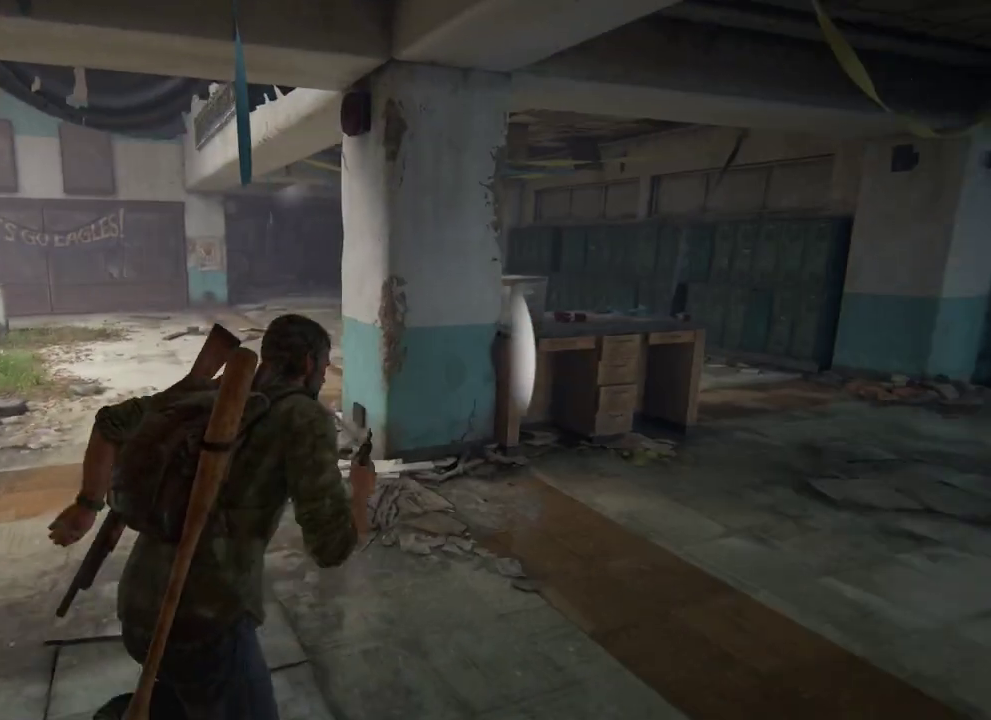
{"dt_ms": 300, "buttons": ["L2"], "left_stick": "up-left", "right_stick": "center", "events": []}
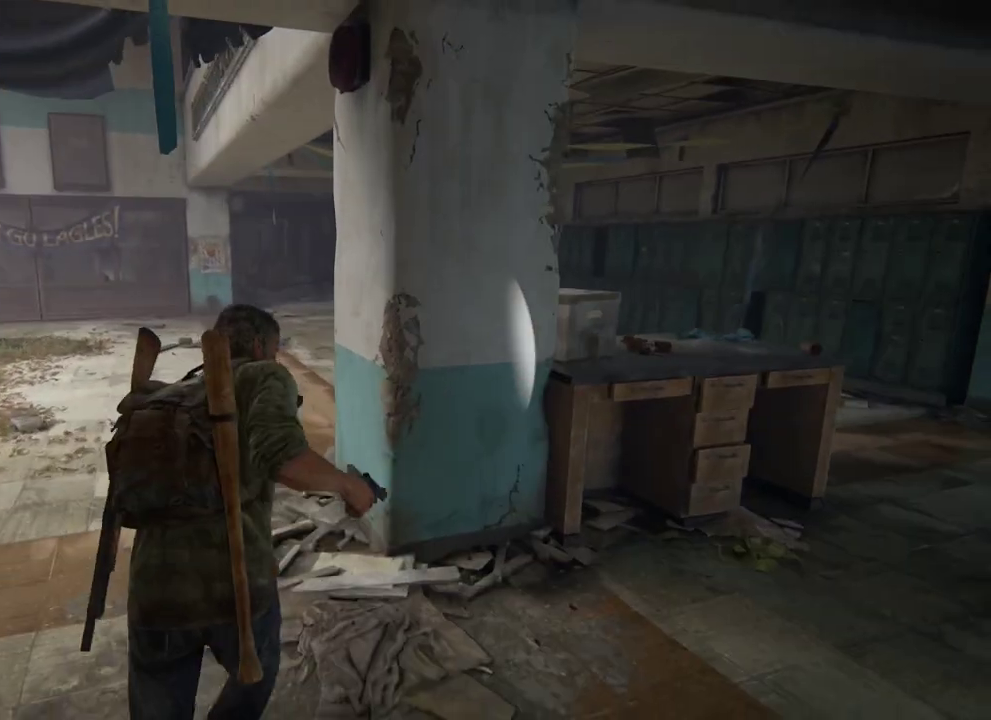
{"dt_ms": 400, "buttons": ["L2"], "left_stick": "up-right", "right_stick": "center", "events": [[83, "left_stick", "up"], [383, "left_stick", "up-right"]]}
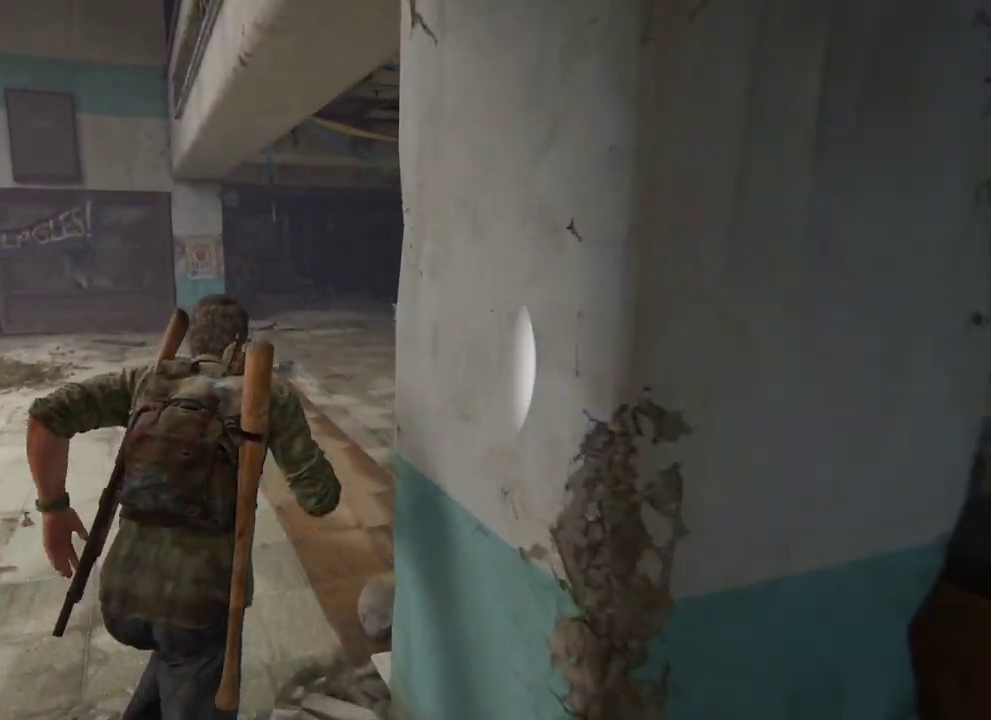
{"dt_ms": 400, "buttons": [], "left_stick": "center", "right_stick": "down-left", "events": [[117, "L2", "up"], [133, "left_stick", "center"], [333, "right_stick", "down-left"]]}
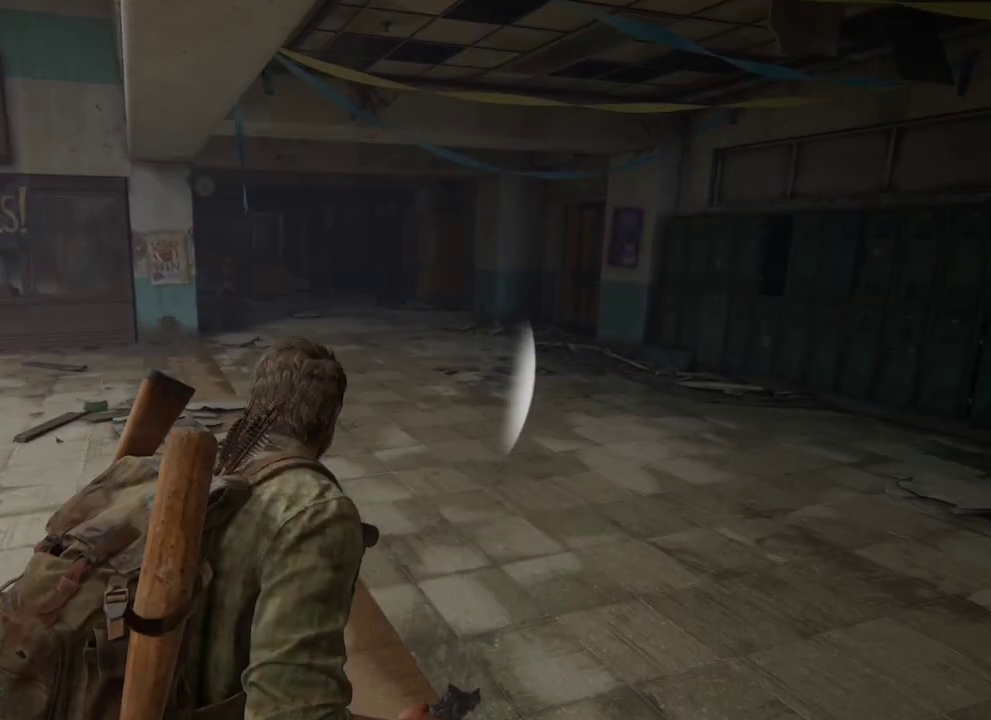
{"dt_ms": 400, "buttons": [], "left_stick": "down-right", "right_stick": "center", "events": [[50, "left_stick", "down-right"], [100, "right_stick", "center"]]}
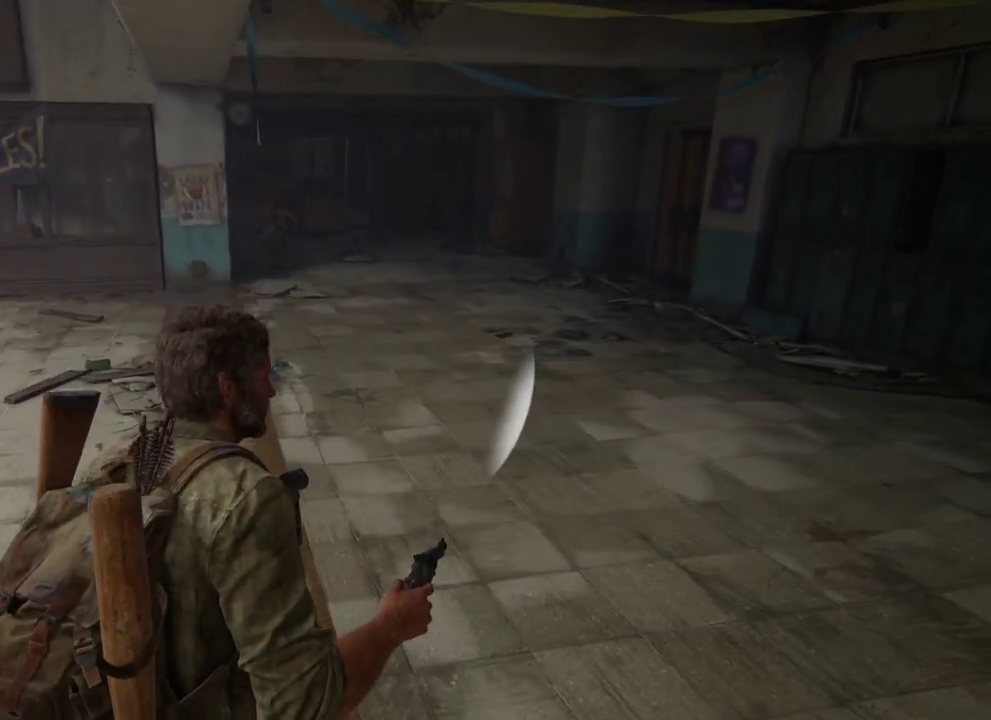
{"dt_ms": 400, "buttons": [], "left_stick": "right", "right_stick": "center", "events": [[367, "left_stick", "right"]]}
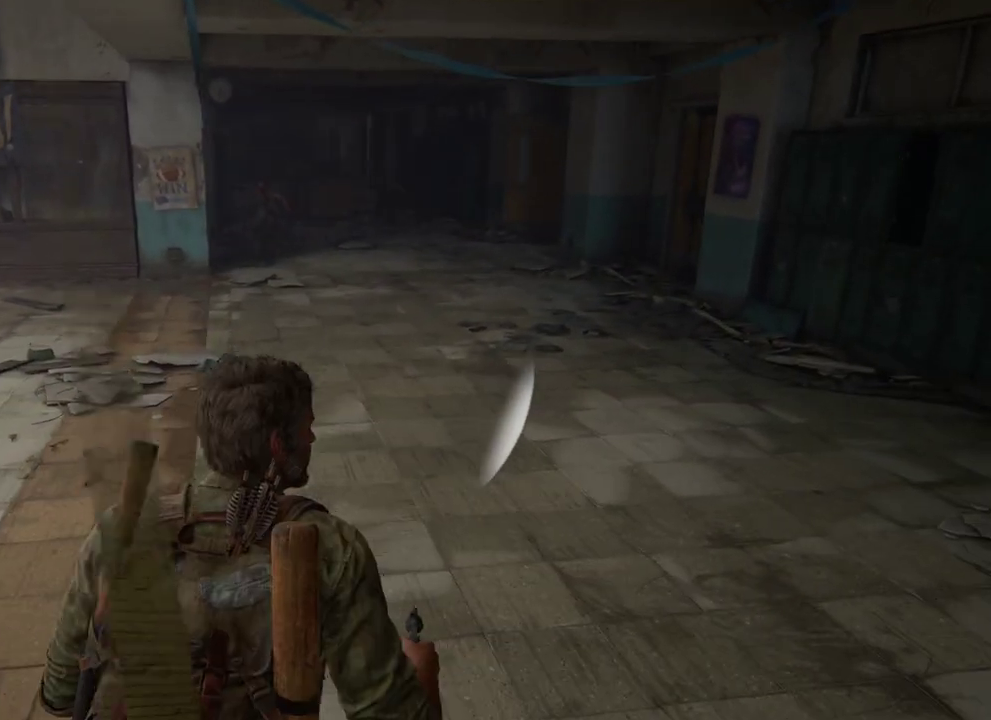
{"dt_ms": 300, "buttons": [], "left_stick": "center", "right_stick": "center", "events": [[17, "left_stick", "center"]]}
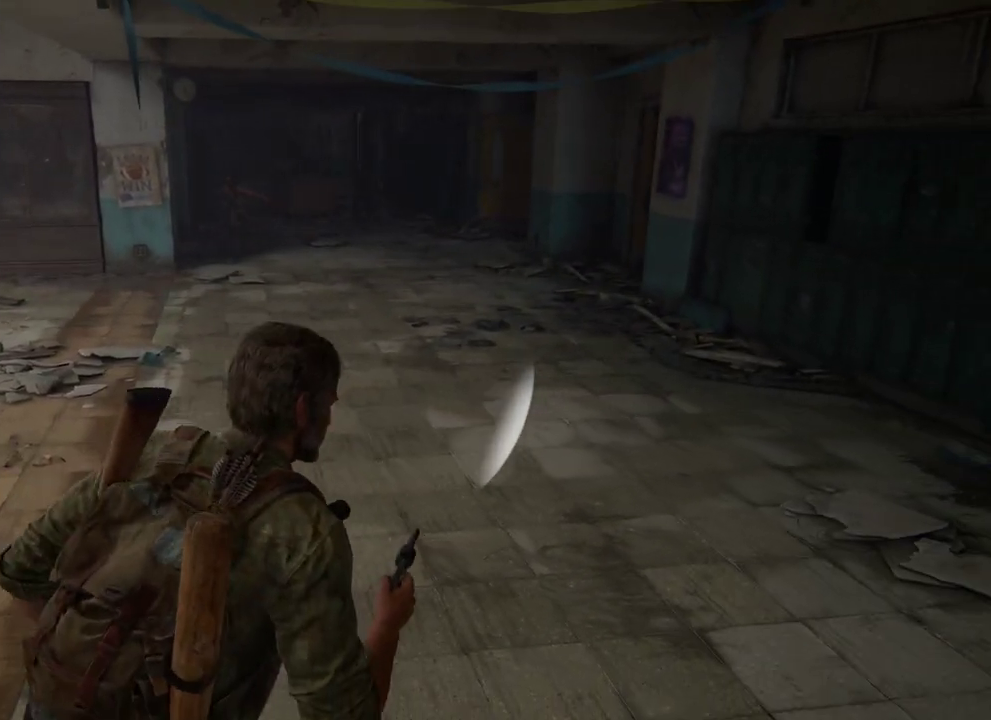
{"dt_ms": 400, "buttons": [], "left_stick": "center", "right_stick": "left", "events": [[183, "right_stick", "left"]]}
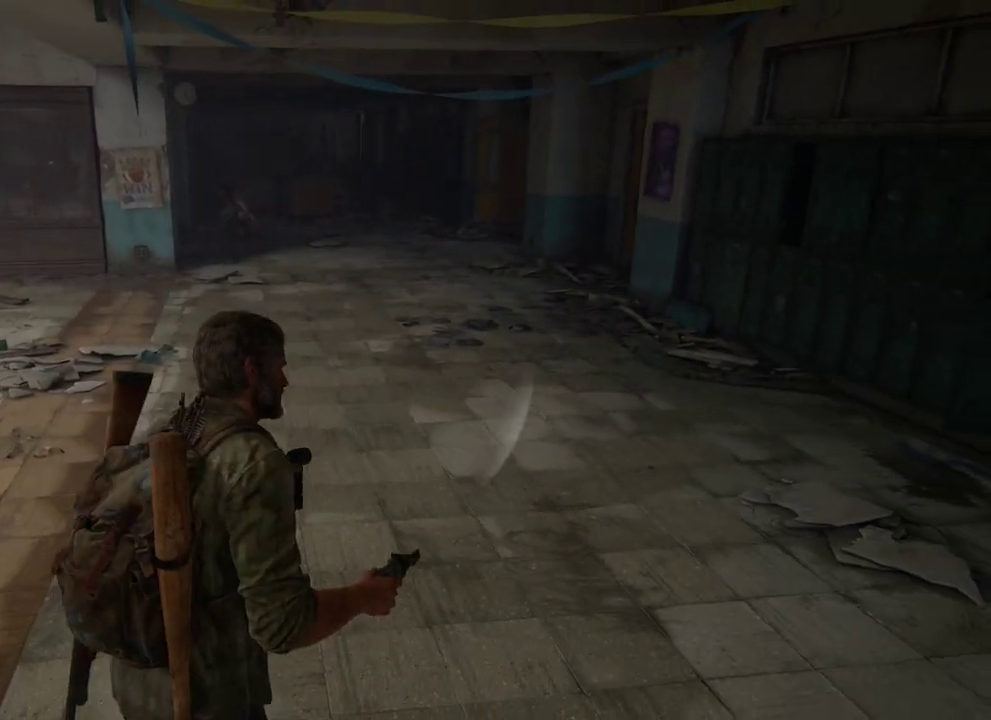
{"dt_ms": 400, "buttons": ["L2"], "left_stick": "up", "right_stick": "center", "events": [[100, "left_stick", "up"], [133, "L2", "down"], [267, "right_stick", "center"]]}
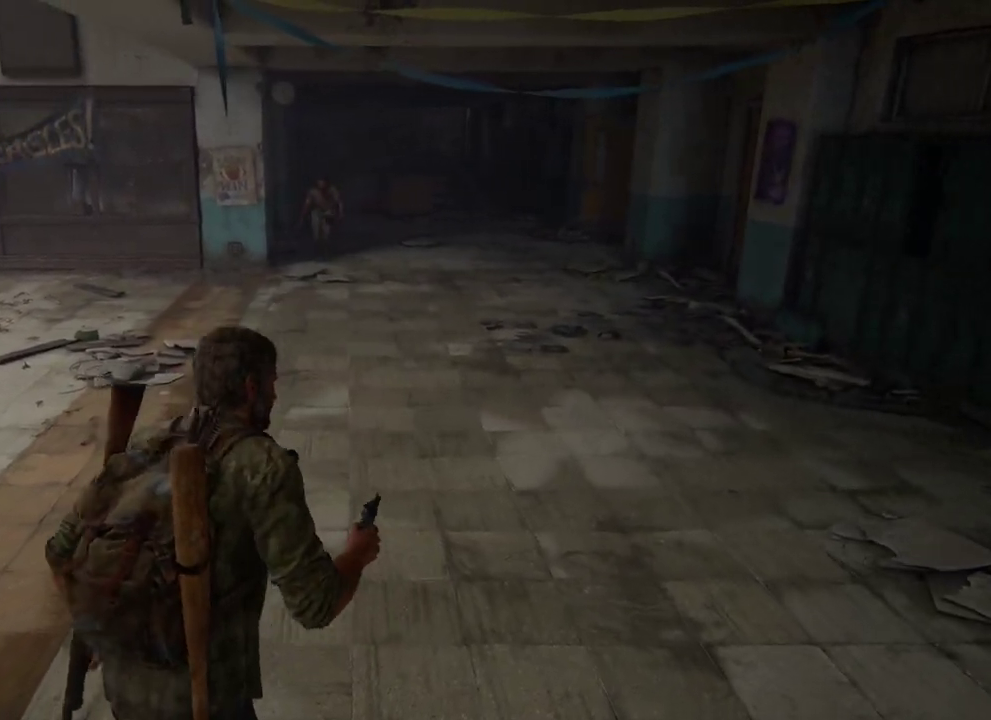
{"dt_ms": 500, "buttons": ["L2"], "left_stick": "up", "right_stick": "center", "events": [[217, "left_stick", "up-left"], [417, "left_stick", "up"]]}
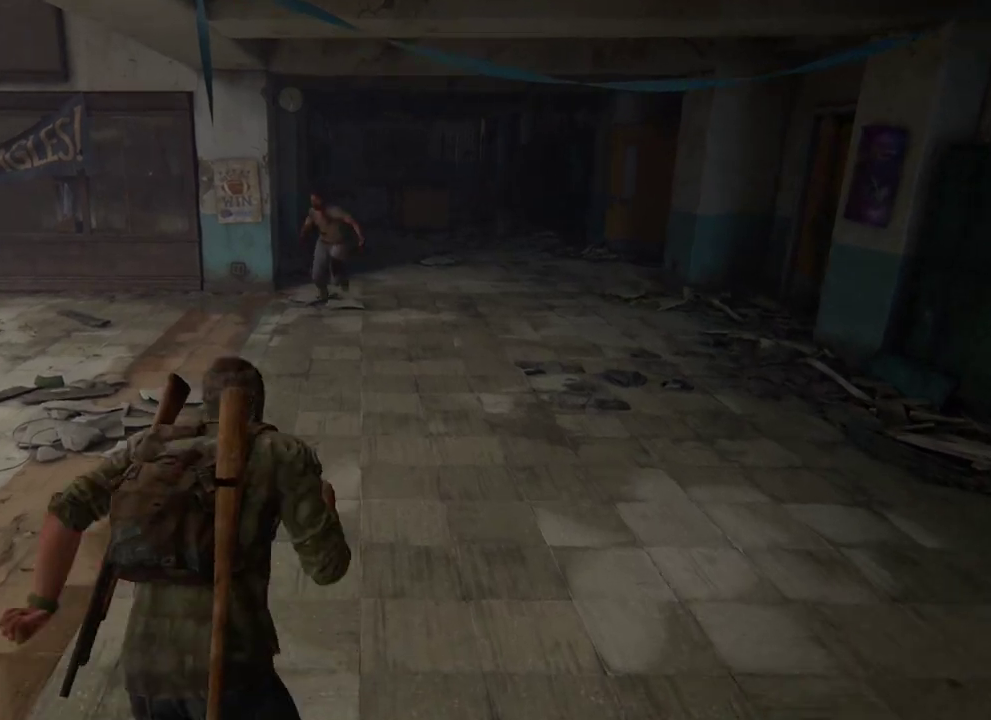
{"dt_ms": 400, "buttons": ["L2"], "left_stick": "up-left", "right_stick": "center", "events": [[50, "left_stick", "up-left"]]}
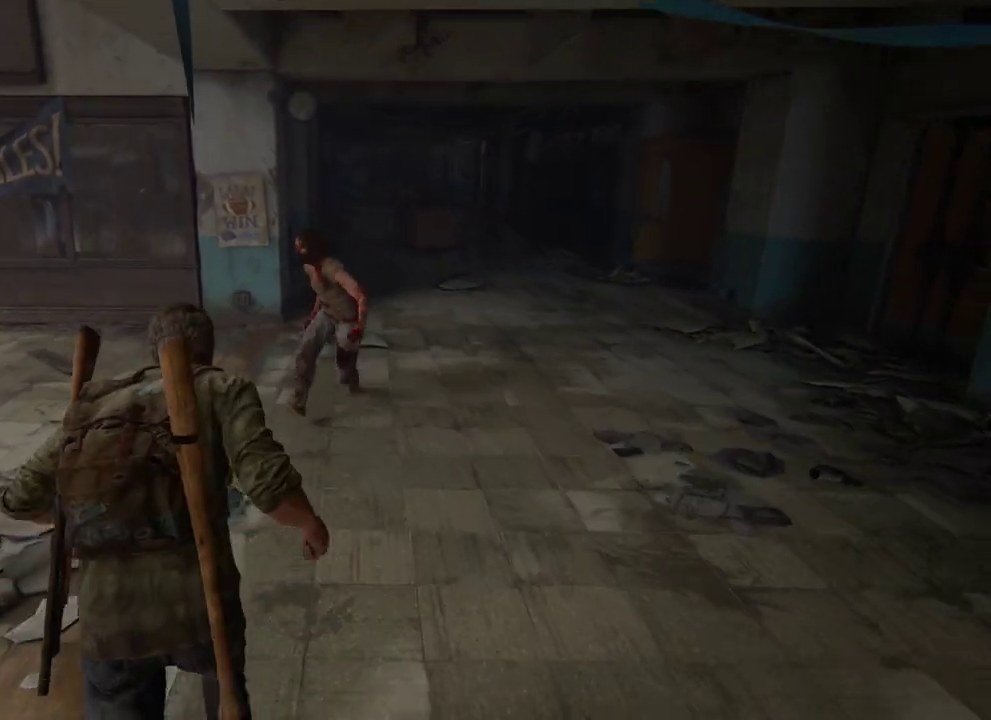
{"dt_ms": 300, "buttons": ["L2"], "left_stick": "up", "right_stick": "center", "events": [[183, "SQUARE", "down"], [200, "left_stick", "up"], [283, "SQUARE", "up"]]}